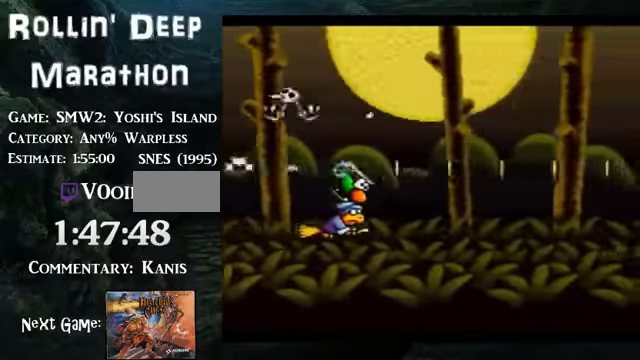
Gameplay with a controller (Nintendo layout); each line is a JSON object with the inputs held at the frame after it. "events" lists button and stick changes between this image and that frame as [ms after this image, input, new state], when the widget could be followed in between. Not read: L3 R3.
{"buttons": ["DPAD_RIGHT"], "events": []}
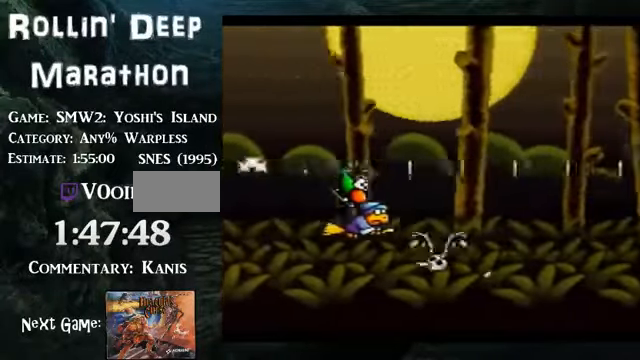
{"buttons": ["DPAD_RIGHT"], "events": []}
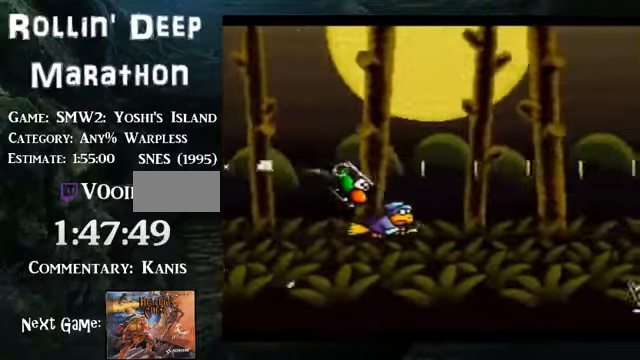
{"buttons": ["DPAD_RIGHT"], "events": []}
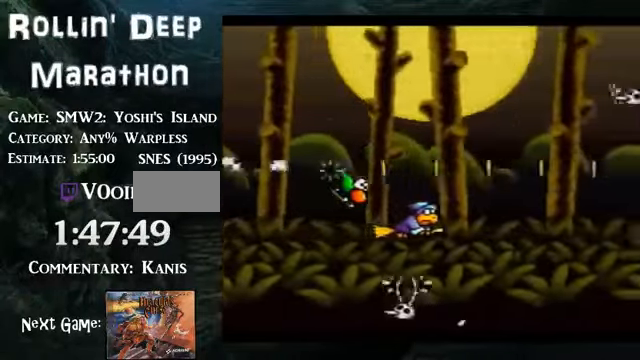
{"buttons": ["DPAD_RIGHT"], "events": []}
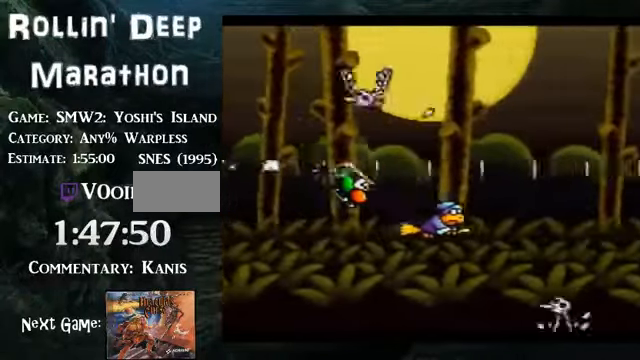
{"buttons": ["DPAD_RIGHT"], "events": []}
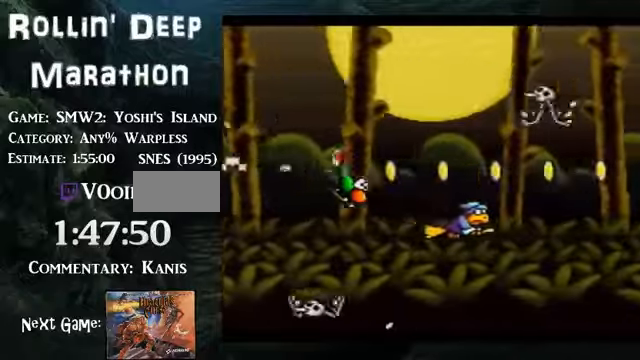
{"buttons": ["DPAD_RIGHT"], "events": []}
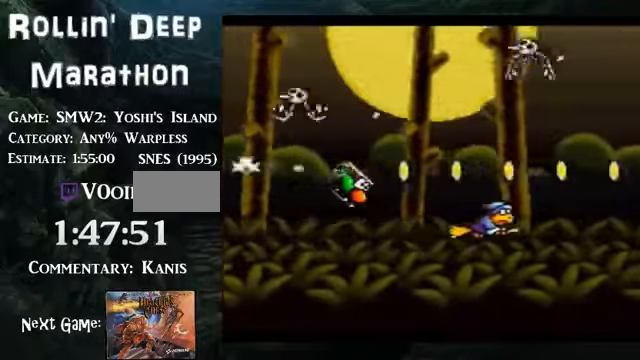
{"buttons": ["DPAD_RIGHT"], "events": []}
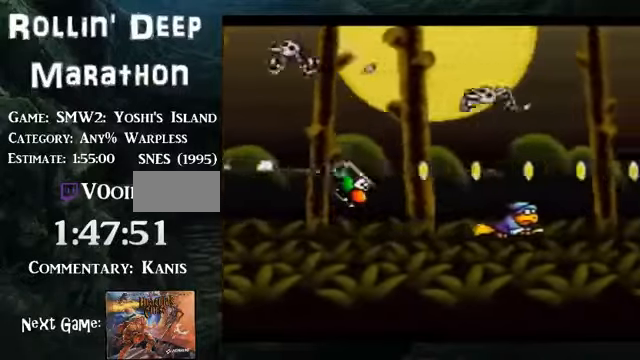
{"buttons": ["DPAD_RIGHT"], "events": []}
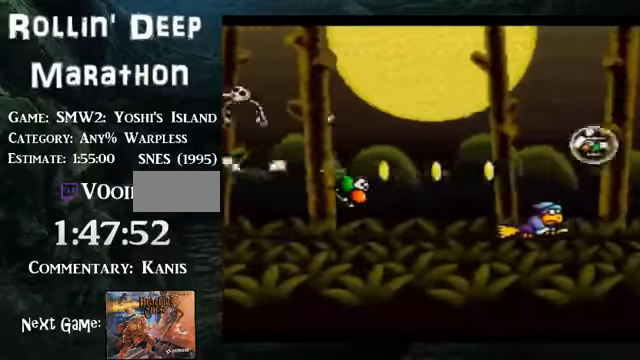
{"buttons": ["DPAD_RIGHT"], "events": []}
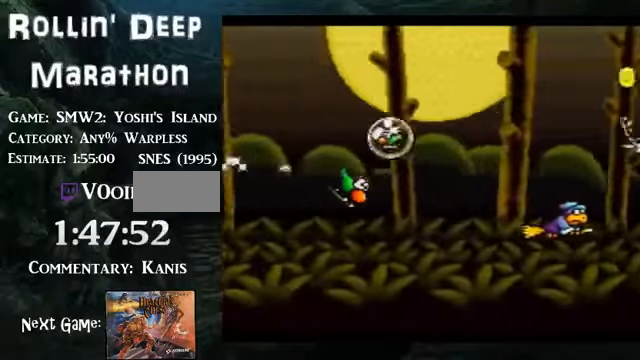
{"buttons": ["DPAD_RIGHT"], "events": []}
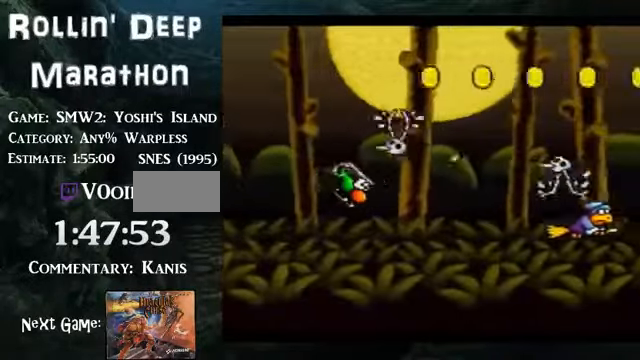
{"buttons": ["DPAD_RIGHT"], "events": []}
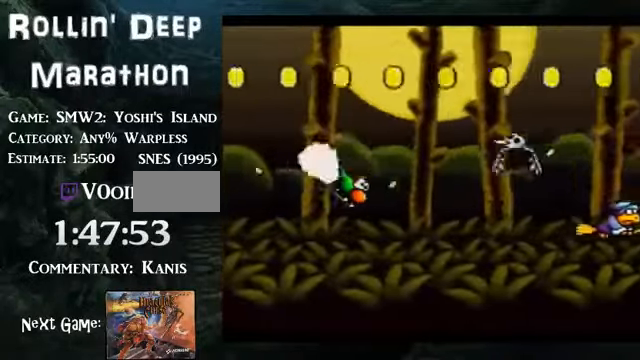
{"buttons": ["DPAD_RIGHT"], "events": []}
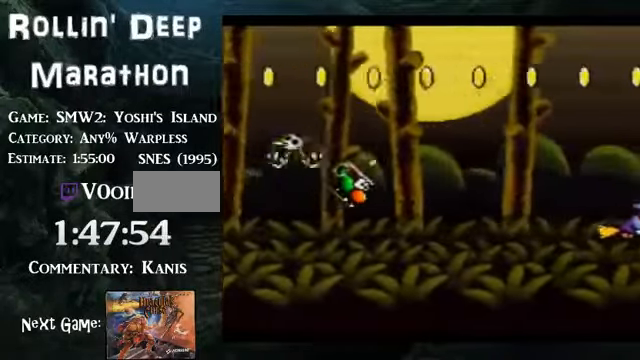
{"buttons": ["DPAD_RIGHT"], "events": []}
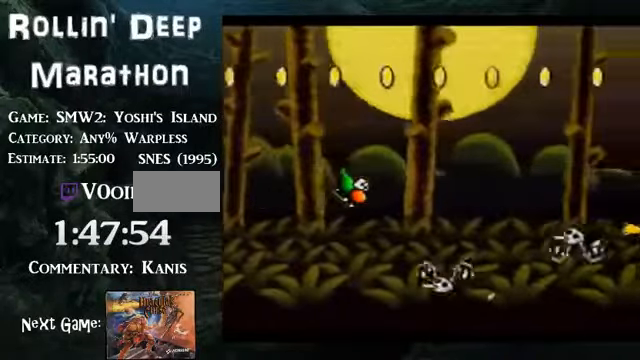
{"buttons": ["DPAD_RIGHT"], "events": []}
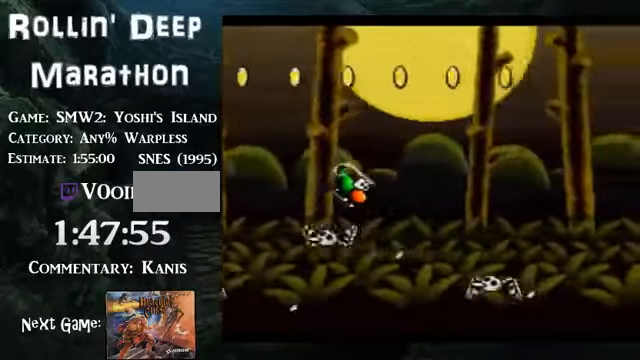
{"buttons": ["DPAD_RIGHT"], "events": []}
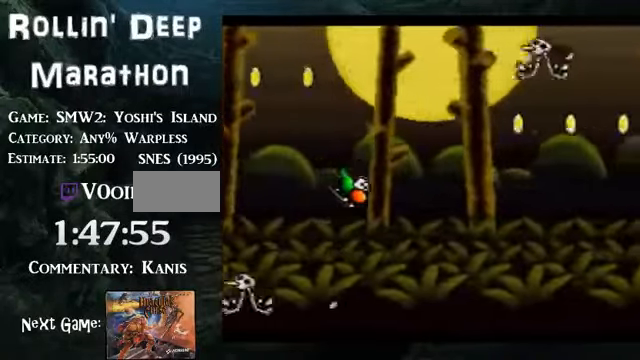
{"buttons": ["DPAD_RIGHT"], "events": []}
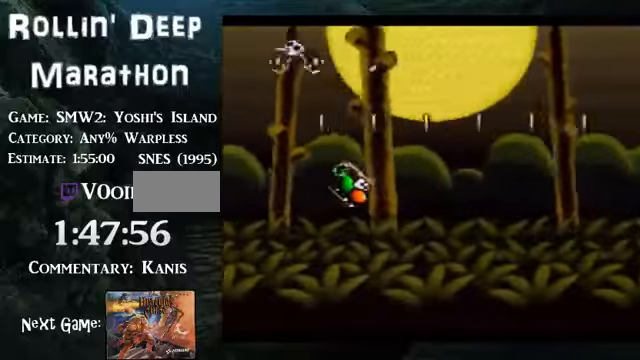
{"buttons": ["DPAD_RIGHT"], "events": []}
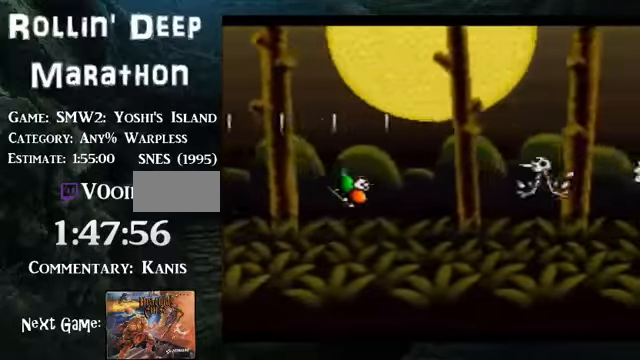
{"buttons": ["DPAD_RIGHT"], "events": []}
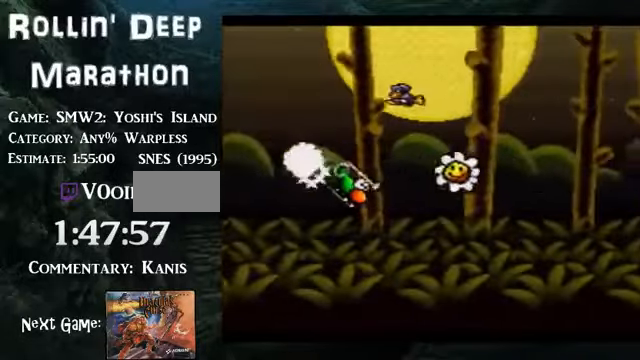
{"buttons": ["DPAD_RIGHT"], "events": []}
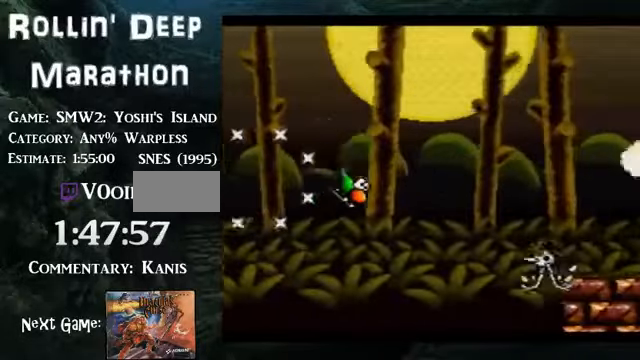
{"buttons": ["DPAD_RIGHT"], "events": []}
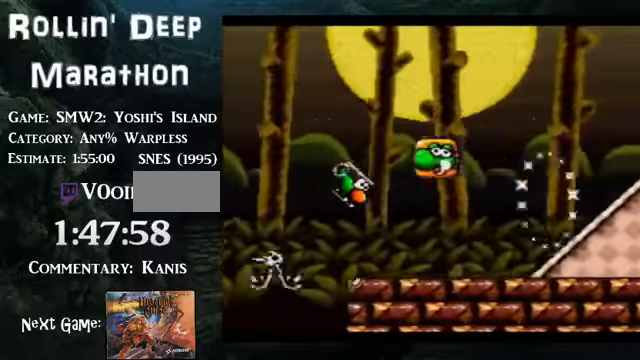
{"buttons": ["DPAD_RIGHT"], "events": []}
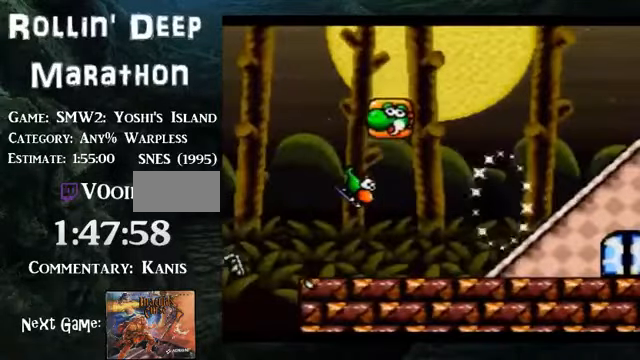
{"buttons": ["DPAD_RIGHT"], "events": []}
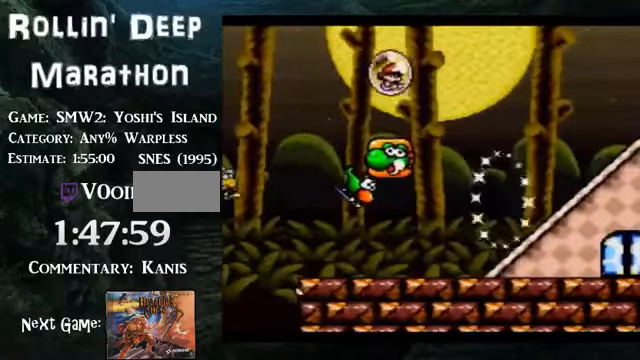
{"buttons": ["DPAD_RIGHT"], "events": []}
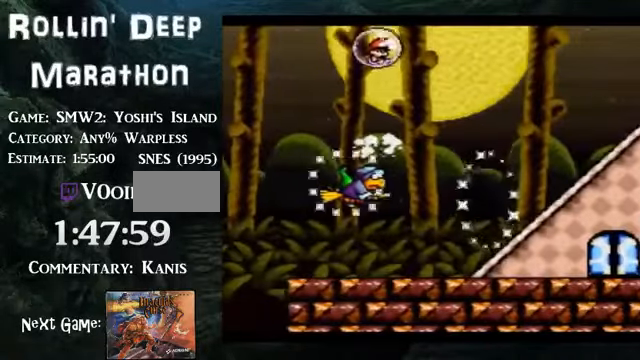
{"buttons": ["DPAD_RIGHT"], "events": []}
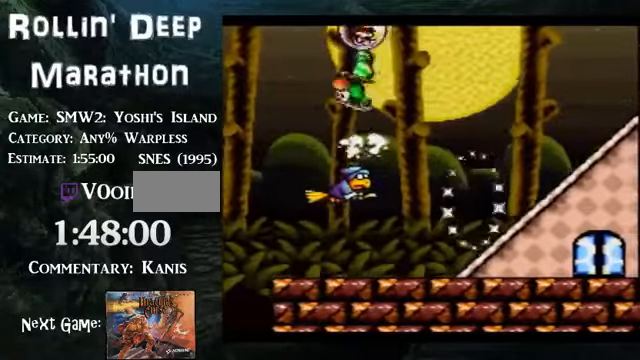
{"buttons": ["DPAD_RIGHT"], "events": []}
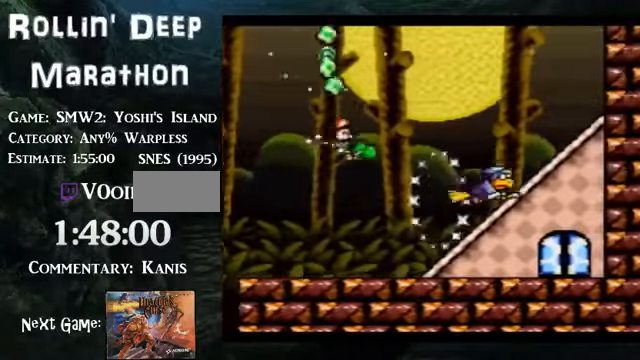
{"buttons": ["DPAD_RIGHT"], "events": []}
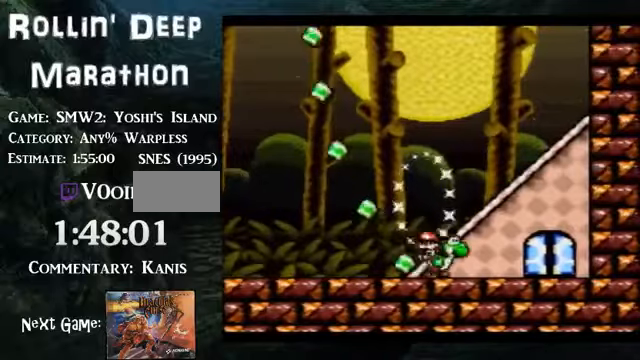
{"buttons": ["DPAD_RIGHT"], "events": [[302, "DPAD_UP", "down"], [436, "DPAD_UP", "up"]]}